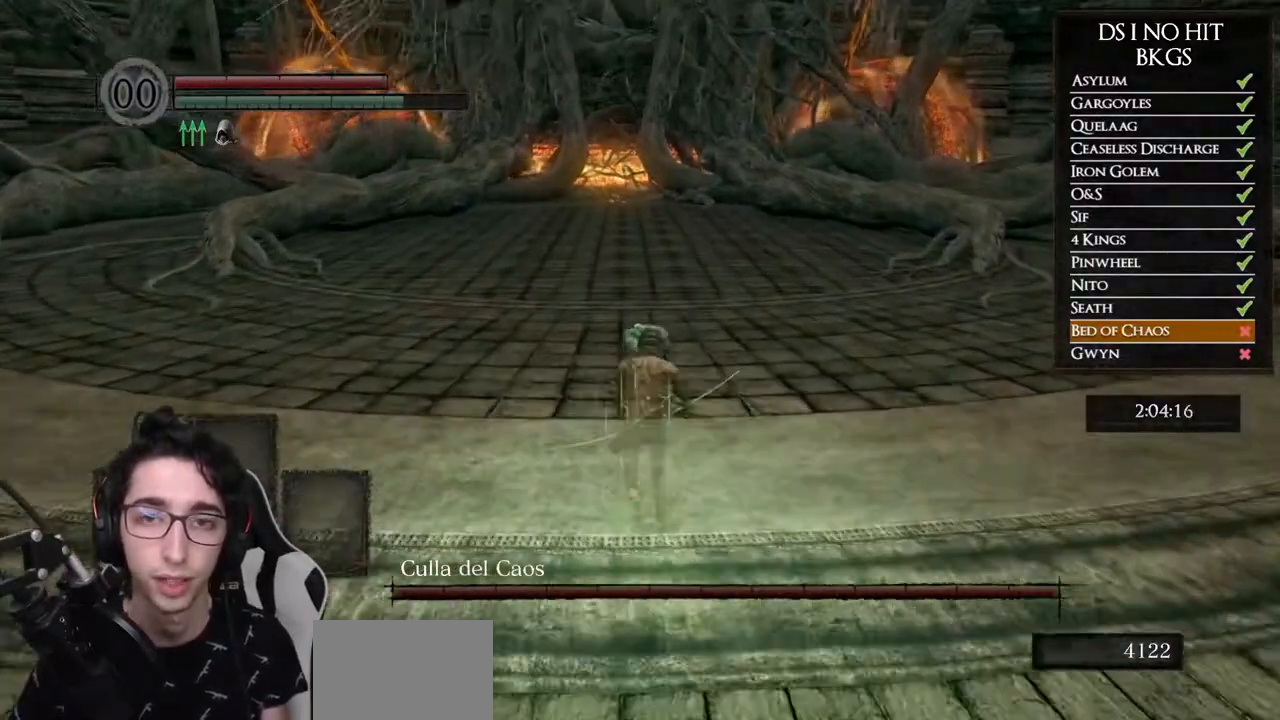
Gameplay with a controller (Xbox layout); each line is a JSON object with the inputs held at the frame after it (dt_ms = milliseconds from this image to that frame). "events" lists button and stick changes between this image and that frame as [ms after this image, input, new state], when the widget could be followed in between.
{"dt_ms": 500, "buttons": ["B"], "left_stick": "up", "right_stick": "center", "events": []}
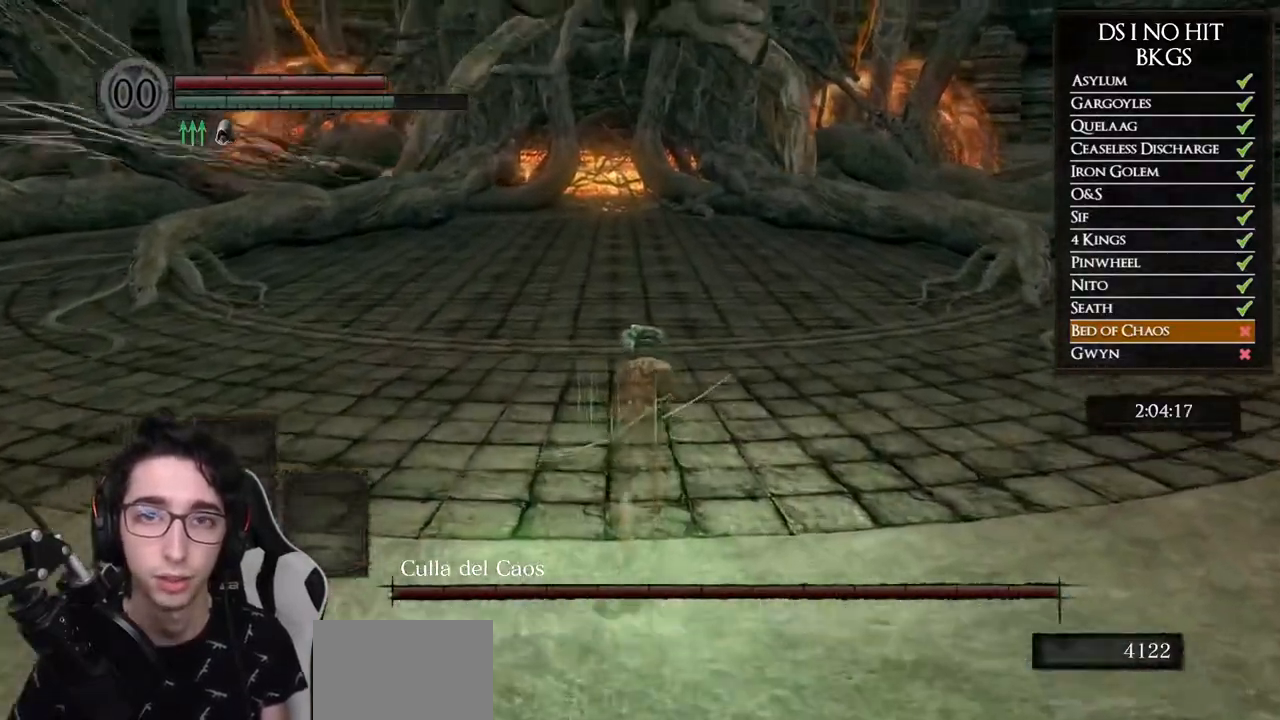
{"dt_ms": 500, "buttons": ["B"], "left_stick": "up", "right_stick": "center", "events": []}
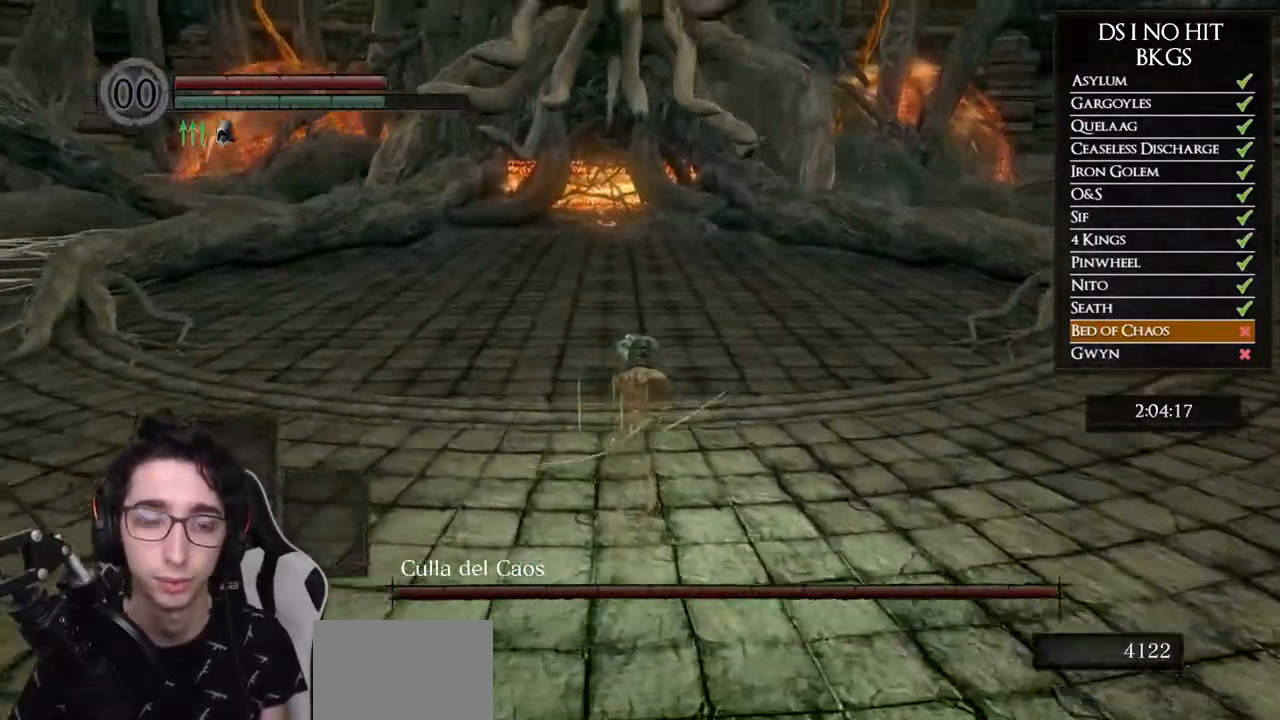
{"dt_ms": 500, "buttons": ["B"], "left_stick": "up", "right_stick": "center", "events": []}
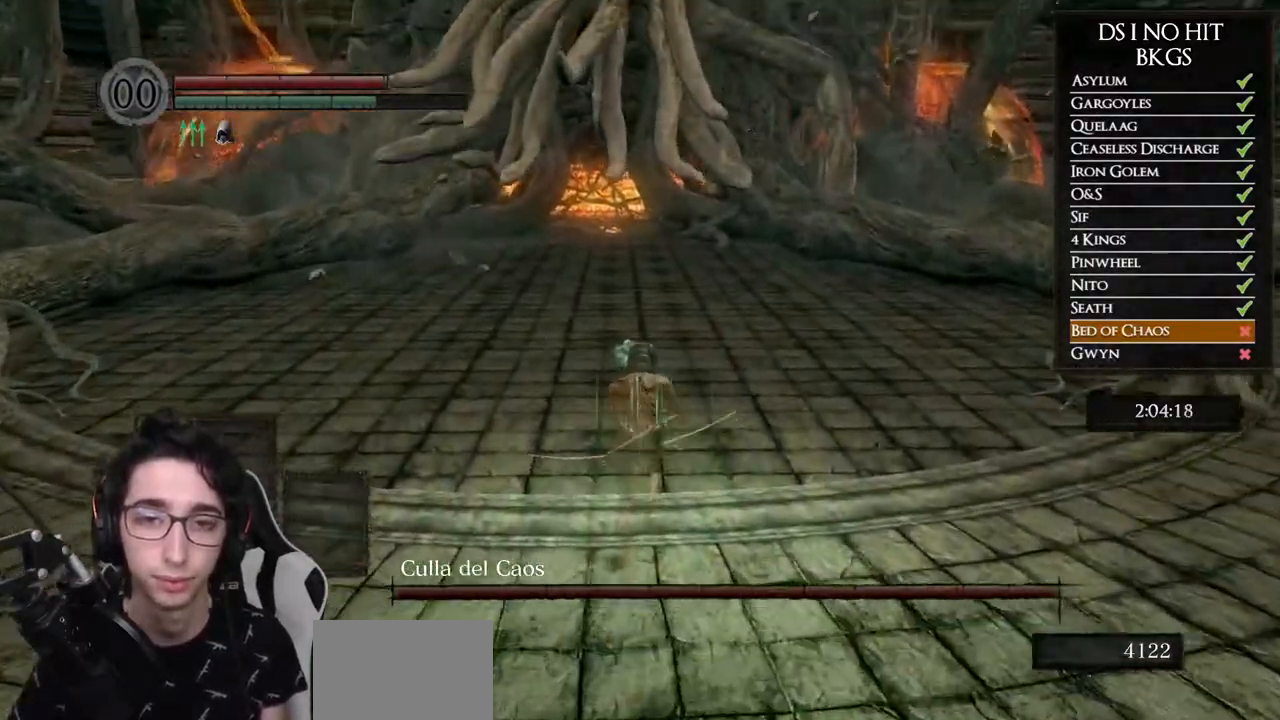
{"dt_ms": 500, "buttons": ["B"], "left_stick": "up", "right_stick": "center", "events": []}
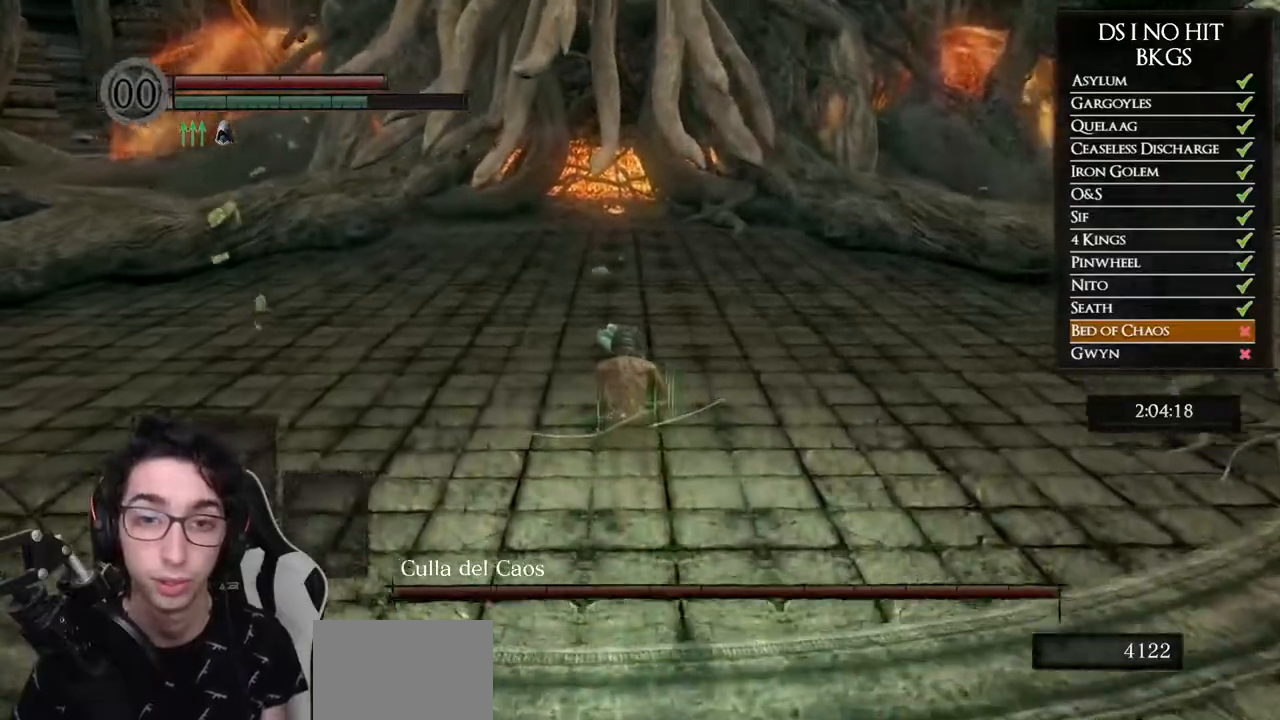
{"dt_ms": 500, "buttons": ["B"], "left_stick": "up", "right_stick": "center", "events": []}
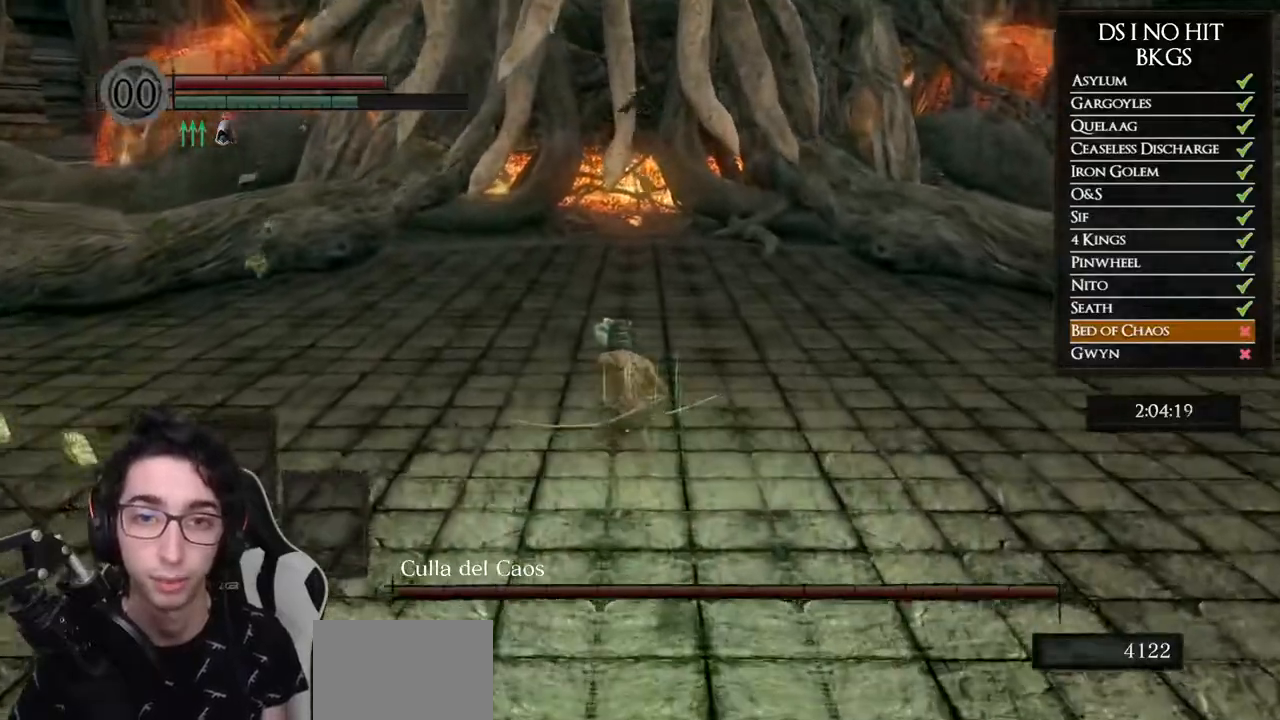
{"dt_ms": 500, "buttons": ["B"], "left_stick": "up", "right_stick": "center", "events": []}
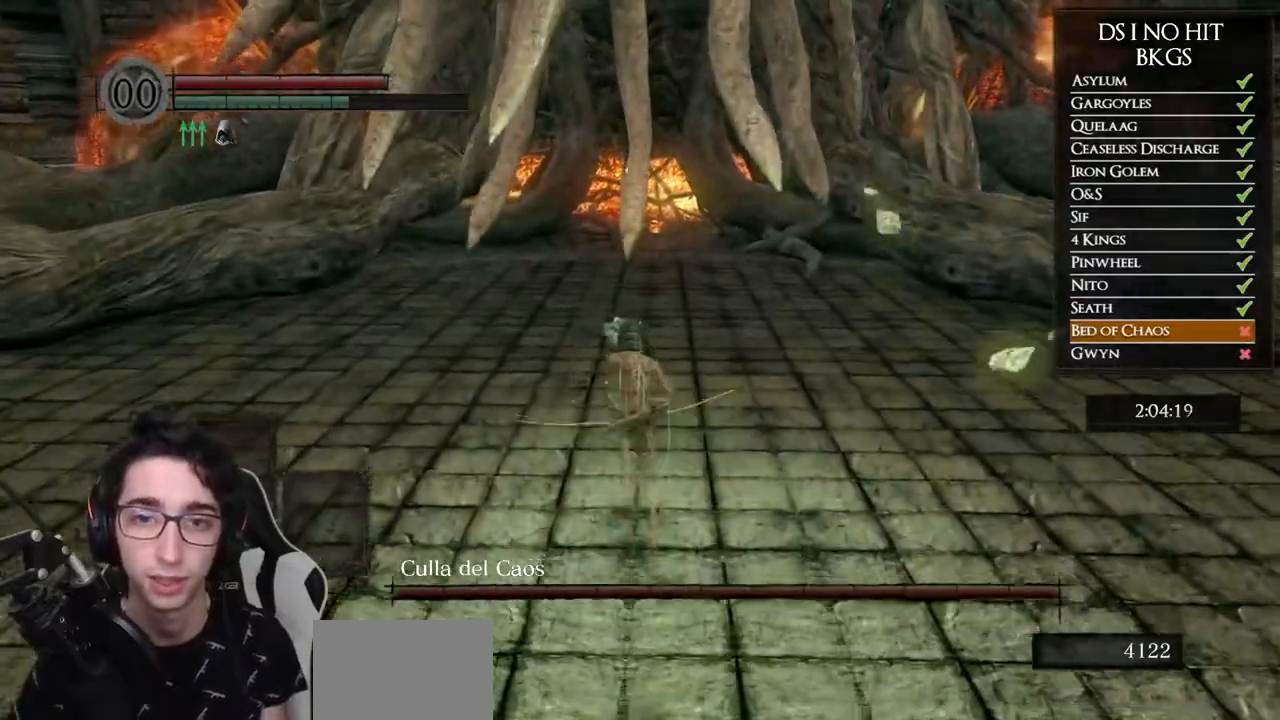
{"dt_ms": 500, "buttons": ["B"], "left_stick": "up", "right_stick": "center", "events": []}
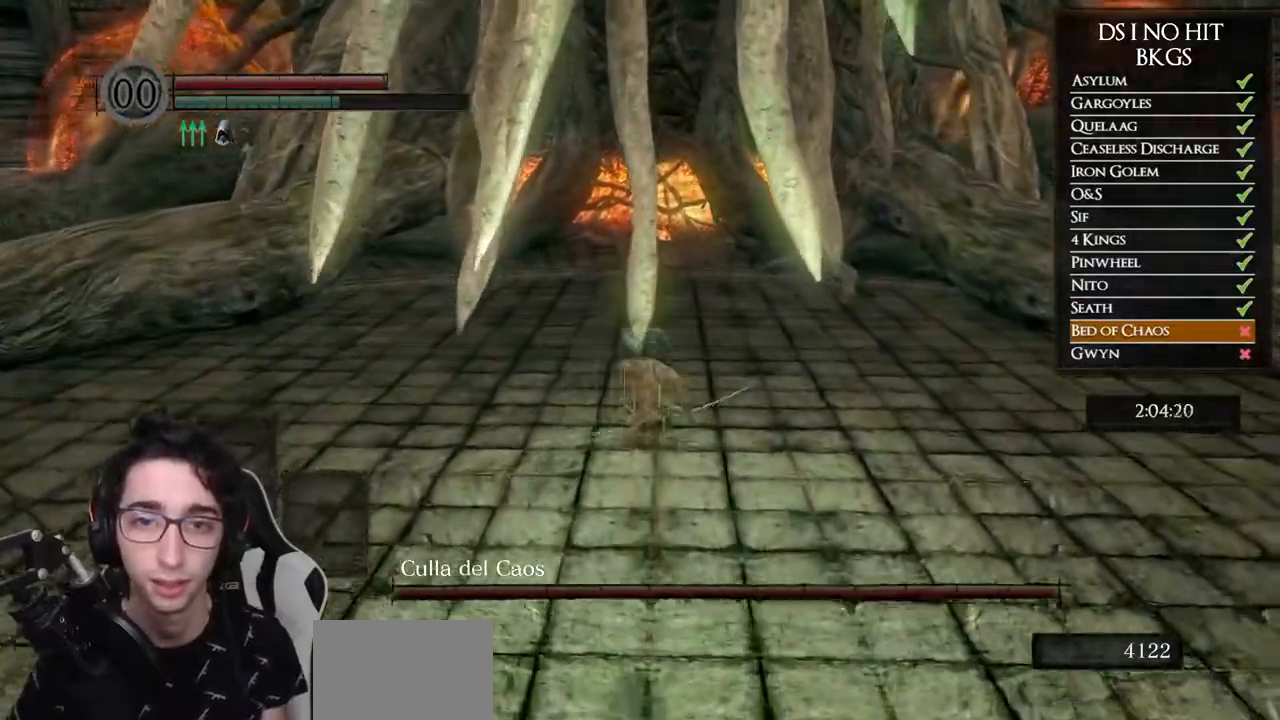
{"dt_ms": 500, "buttons": ["B"], "left_stick": "up", "right_stick": "center", "events": []}
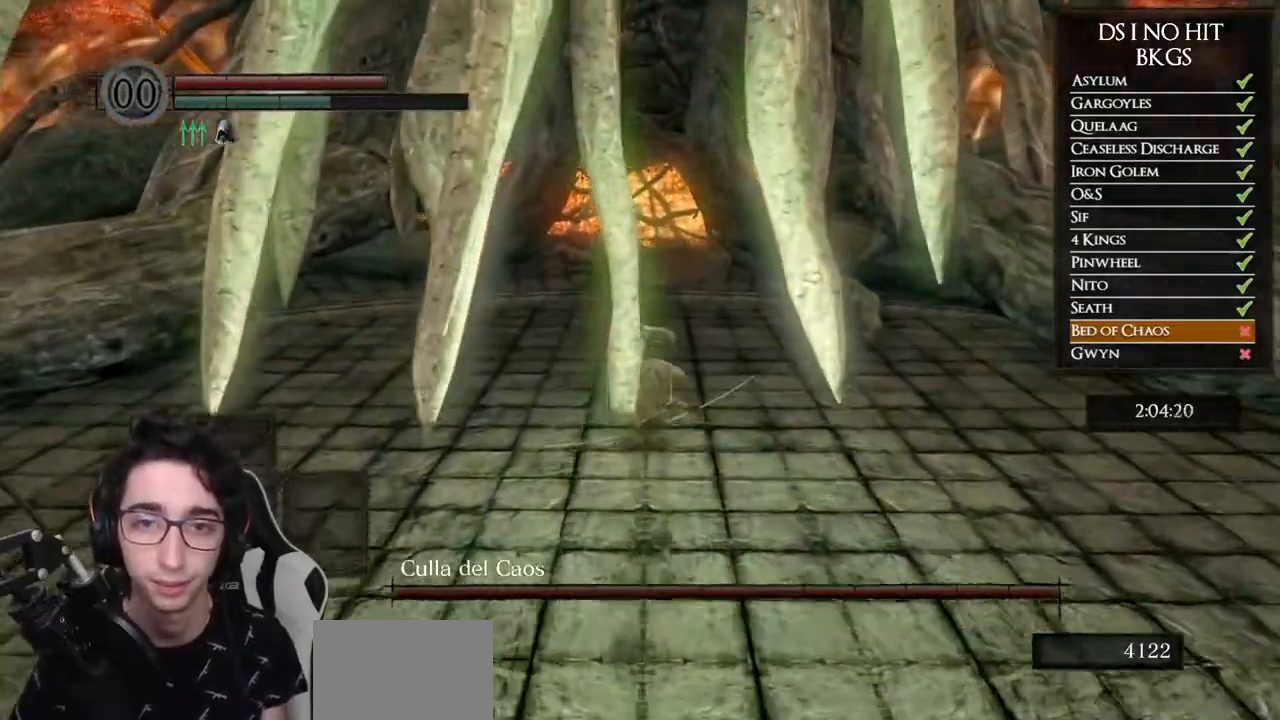
{"dt_ms": 500, "buttons": ["B"], "left_stick": "up", "right_stick": "center", "events": []}
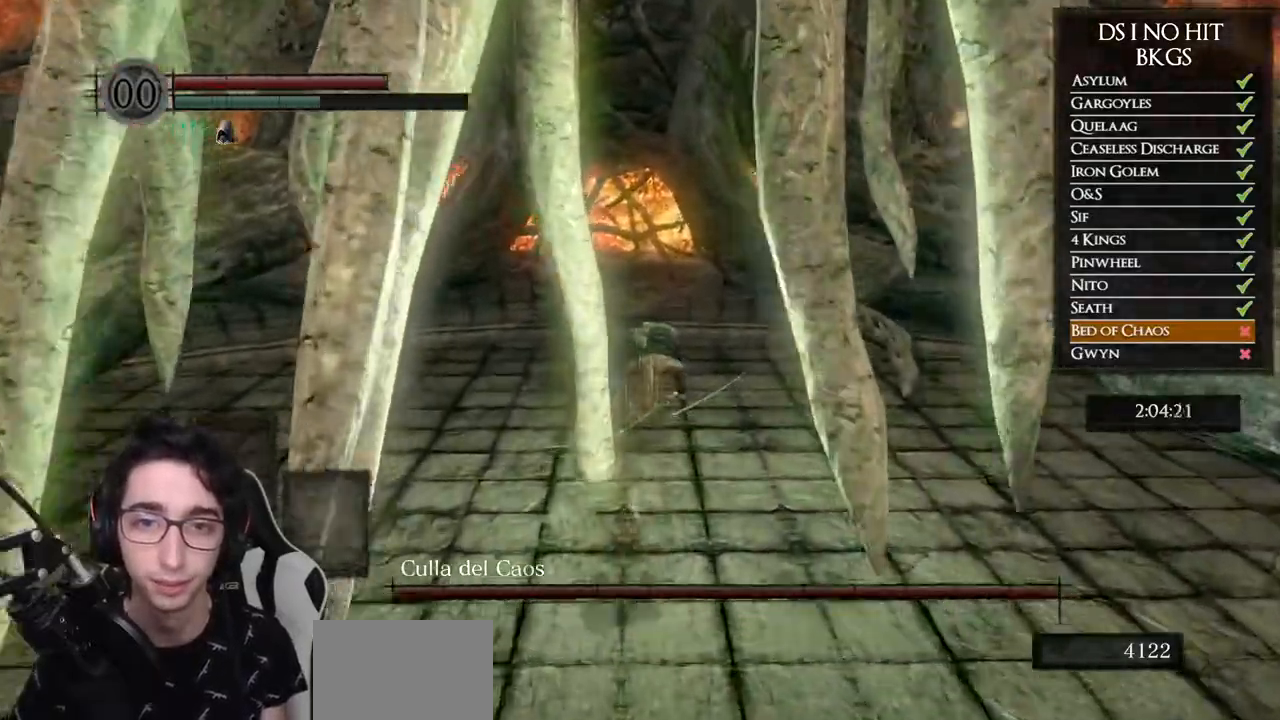
{"dt_ms": 1000, "buttons": [], "left_stick": "up", "right_stick": "down-left"}
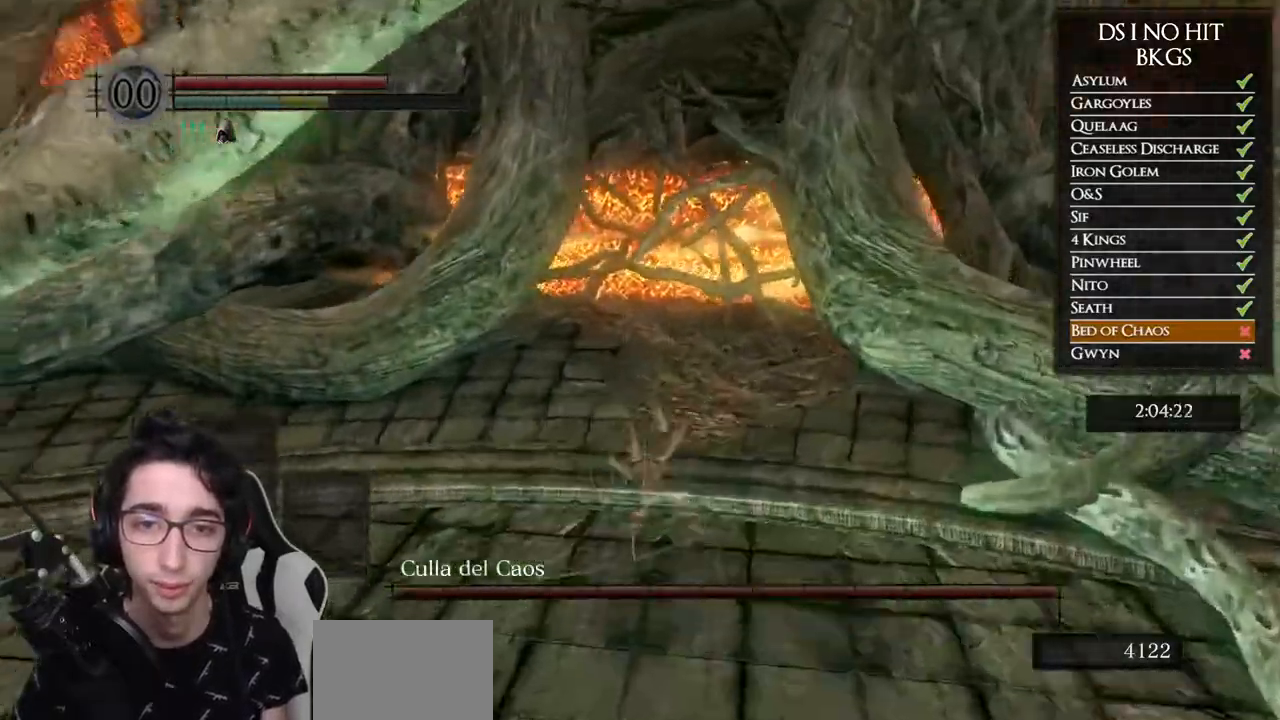
{"dt_ms": 500, "buttons": [], "left_stick": "up-right", "right_stick": "down-left", "events": [[100, "right_stick", "center"], [250, "right_stick", "down-left"], [417, "left_stick", "up-right"]]}
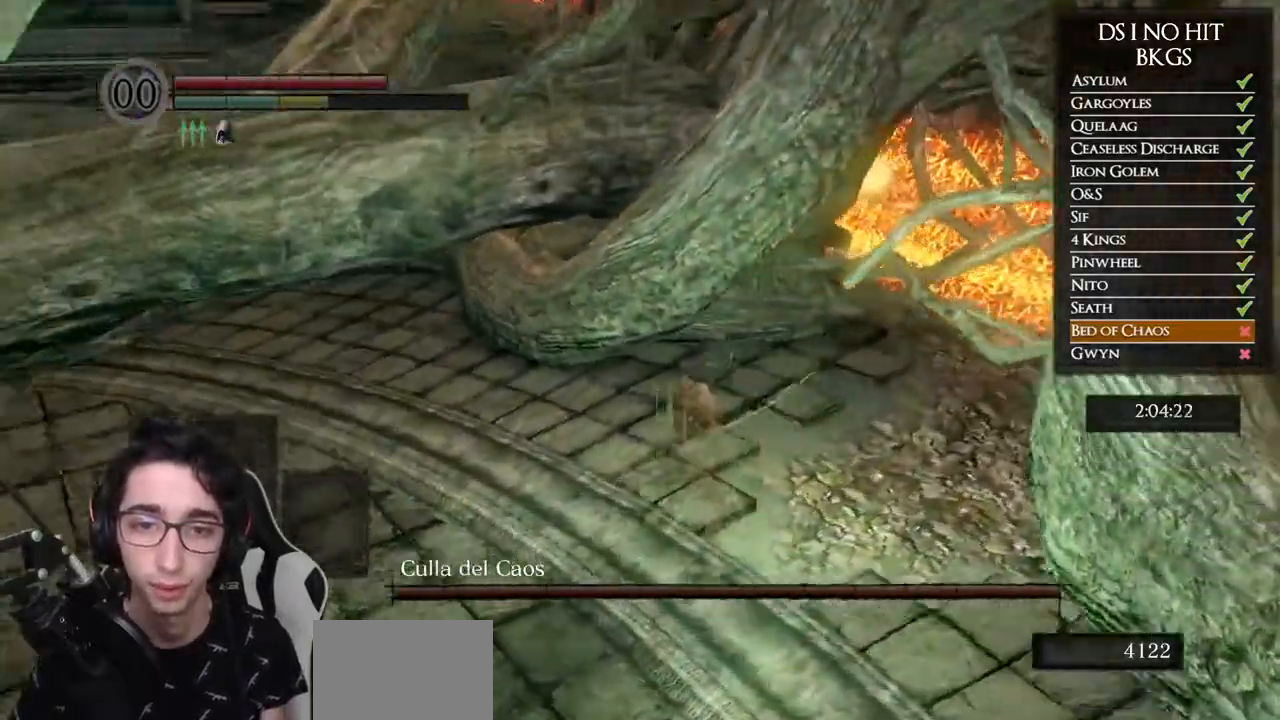
{"dt_ms": 500, "buttons": [], "left_stick": "center", "right_stick": "left", "events": [[133, "left_stick", "right"], [200, "right_stick", "left"], [317, "left_stick", "center"]]}
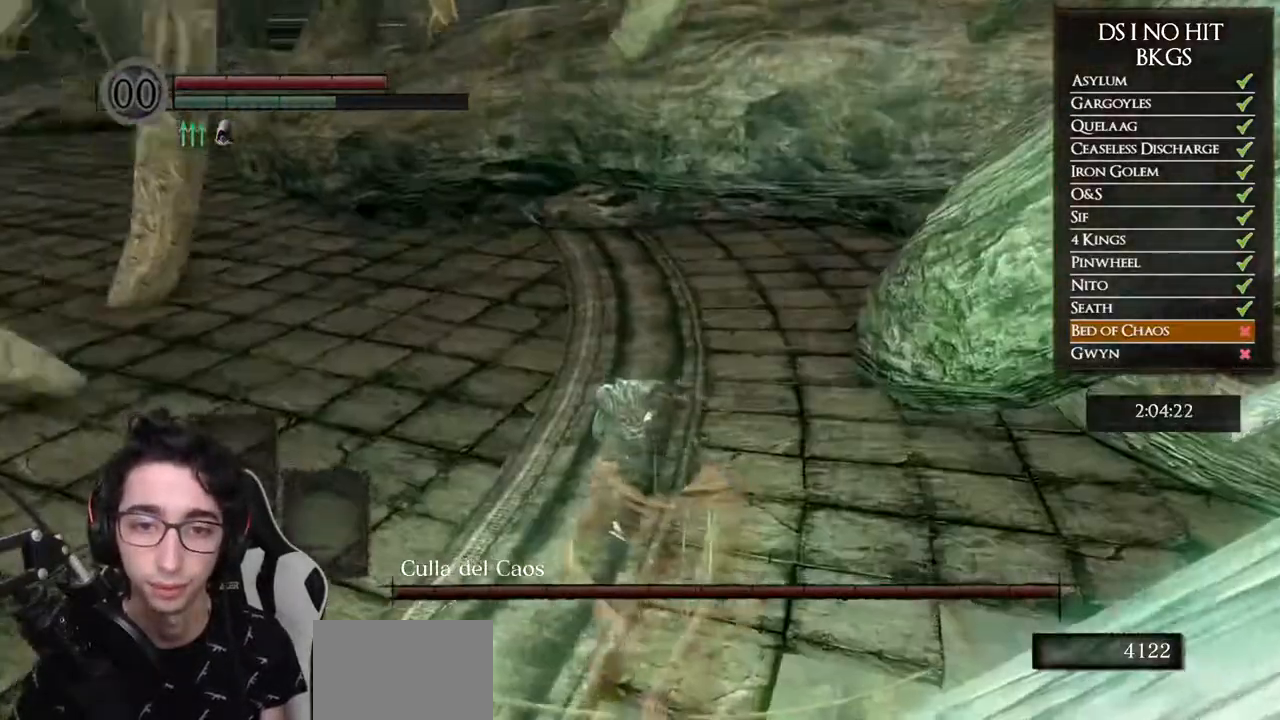
{"dt_ms": 500, "buttons": [], "left_stick": "center", "right_stick": "left", "events": [[367, "right_stick", "center"], [450, "right_stick", "left"]]}
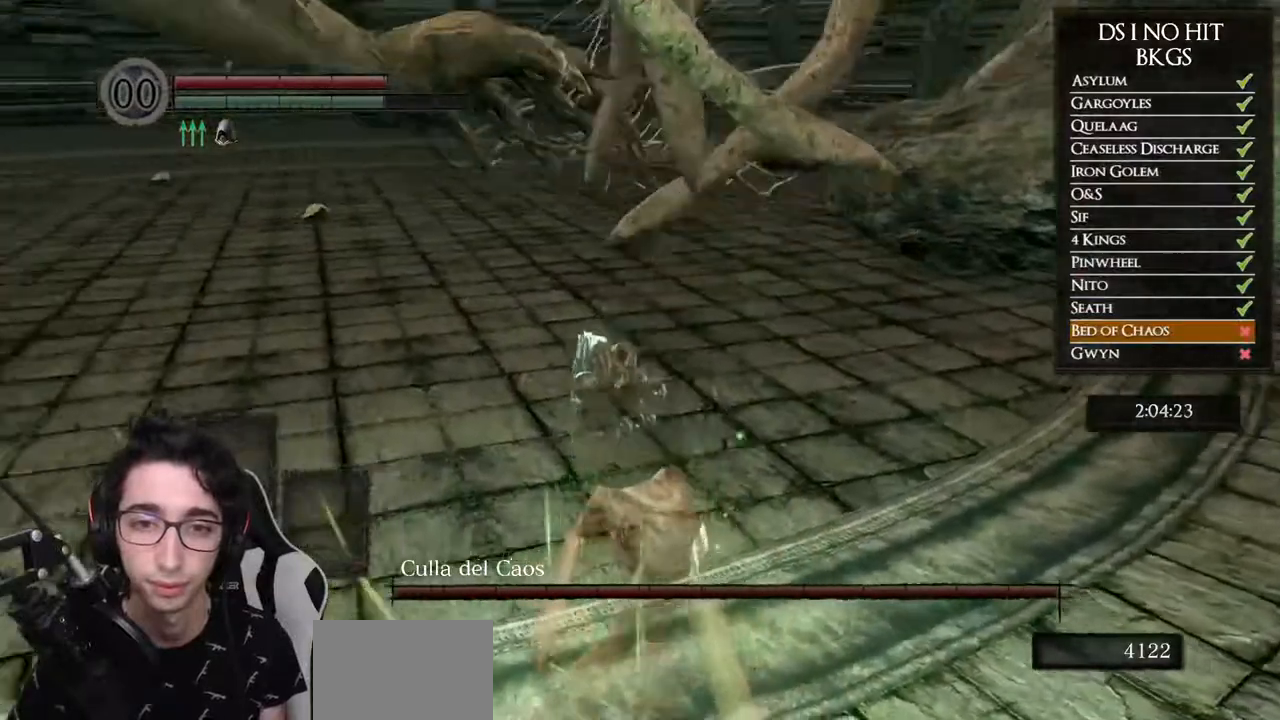
{"dt_ms": 500, "buttons": [], "left_stick": "center", "right_stick": "left", "events": [[150, "right_stick", "center"], [367, "right_stick", "left"]]}
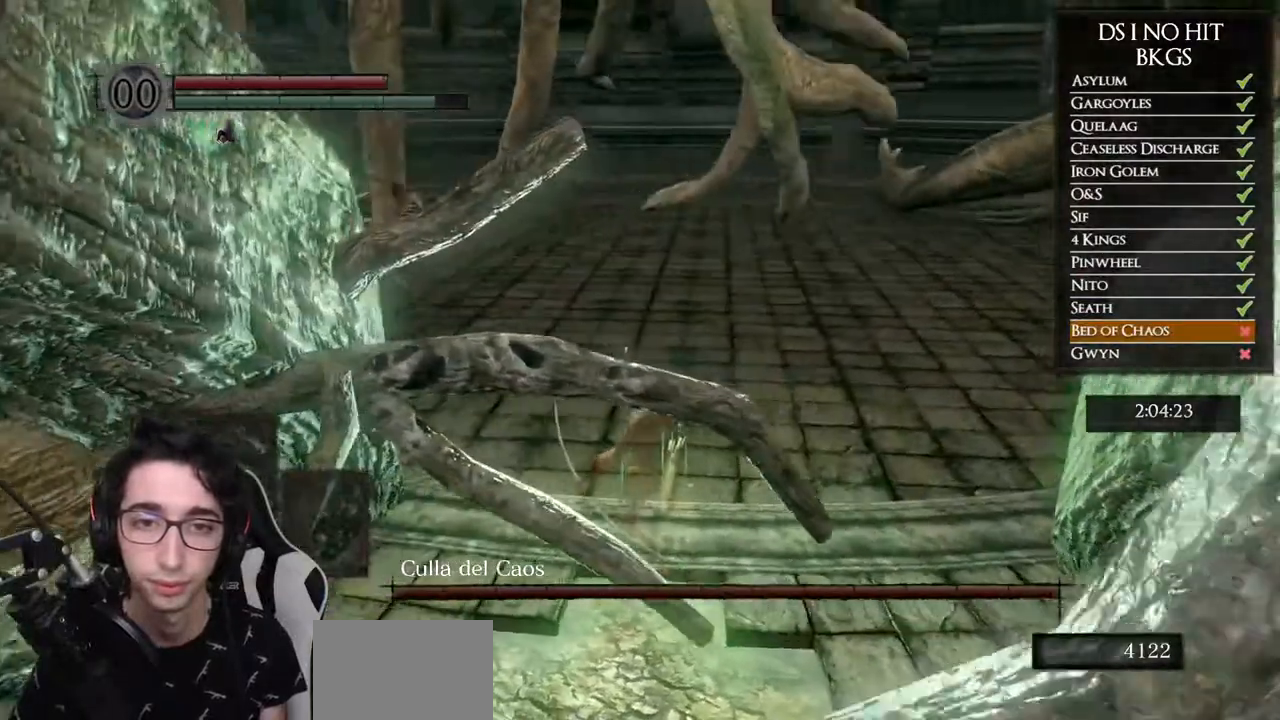
{"dt_ms": 500, "buttons": [], "left_stick": "center", "right_stick": "center", "events": [[33, "right_stick", "center"], [267, "right_stick", "down"], [400, "right_stick", "center"]]}
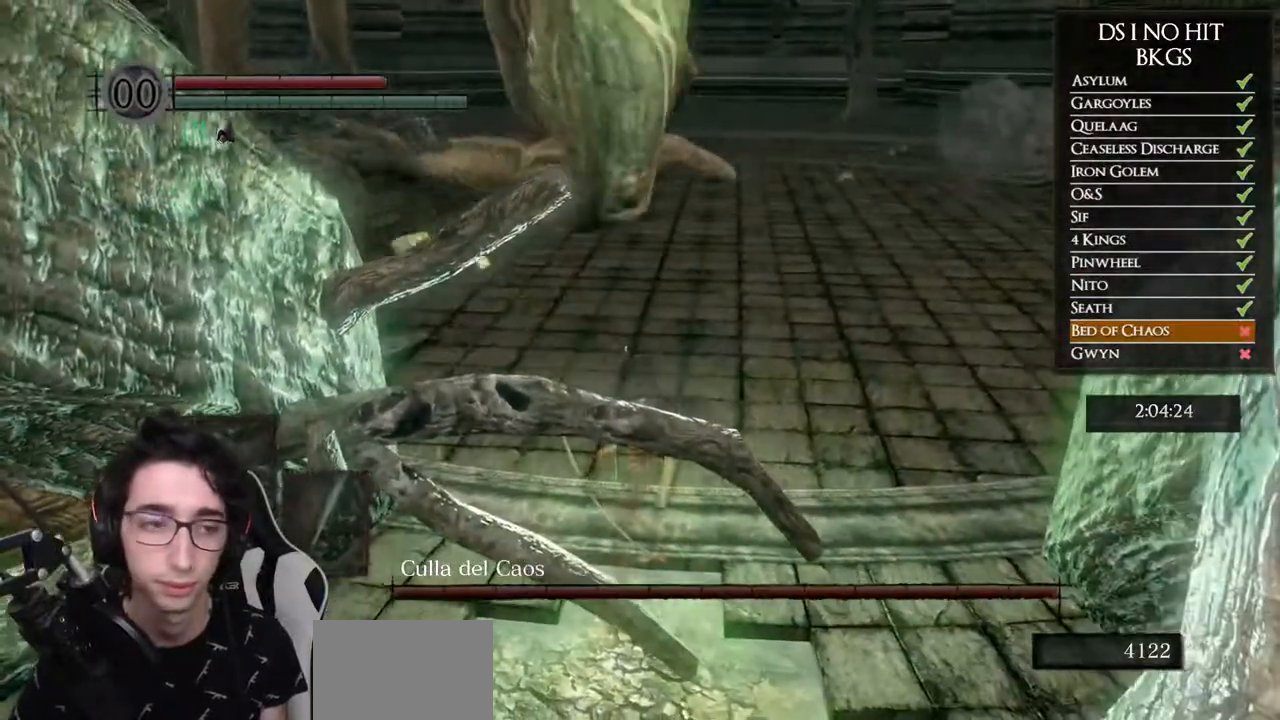
{"dt_ms": 500, "buttons": [], "left_stick": "center", "right_stick": "center", "events": [[67, "right_stick", "down"], [183, "right_stick", "center"]]}
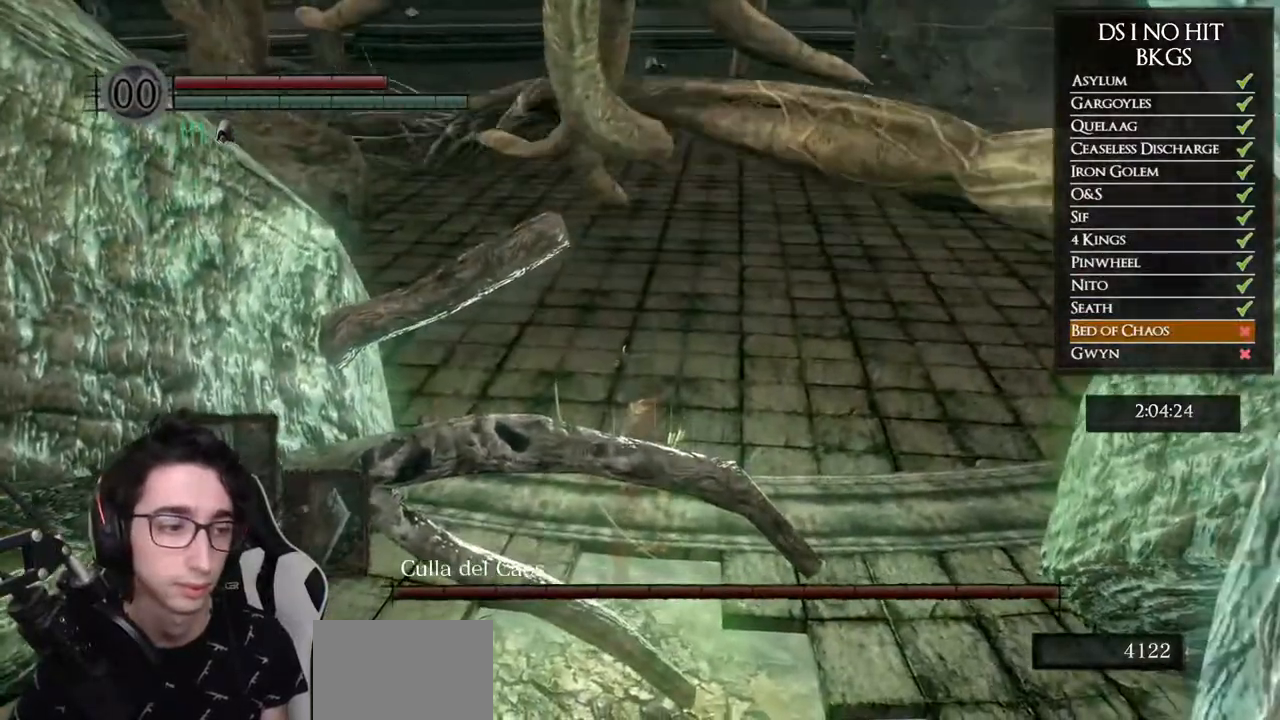
{"dt_ms": 500, "buttons": [], "left_stick": "center", "right_stick": "center", "events": []}
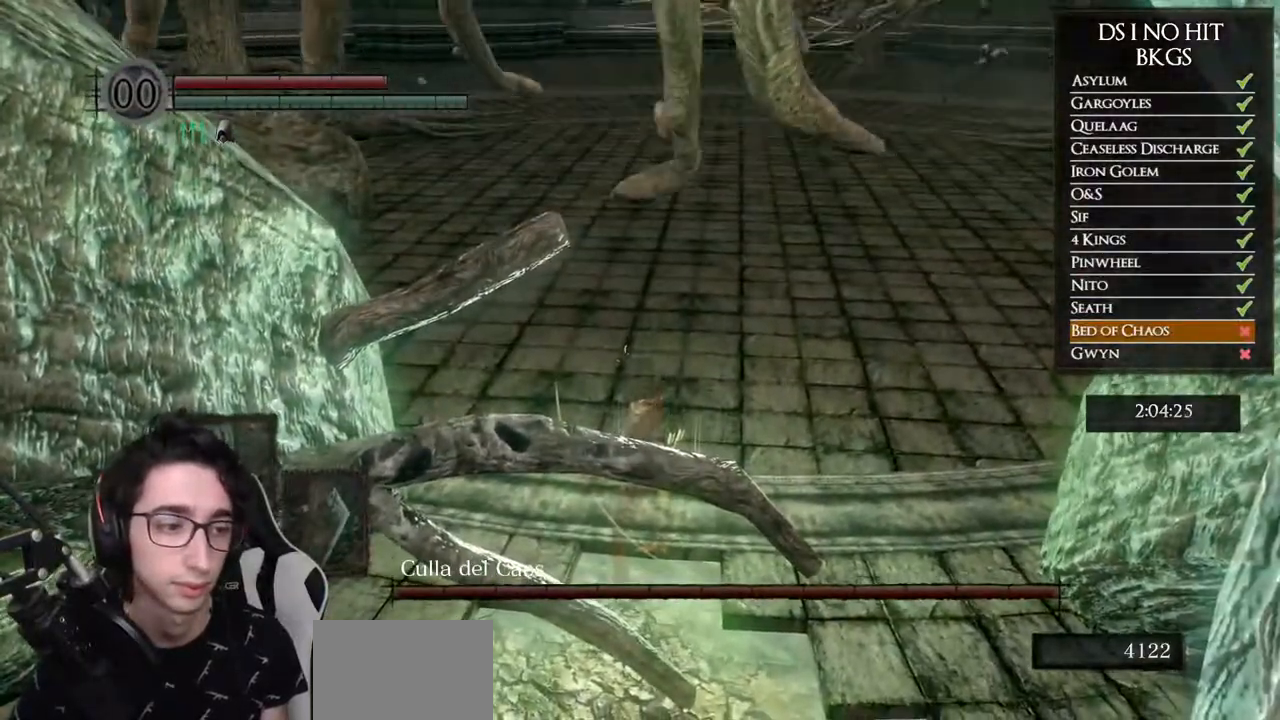
{"dt_ms": 500, "buttons": [], "left_stick": "center", "right_stick": "down-right", "events": [[350, "right_stick", "down-right"]]}
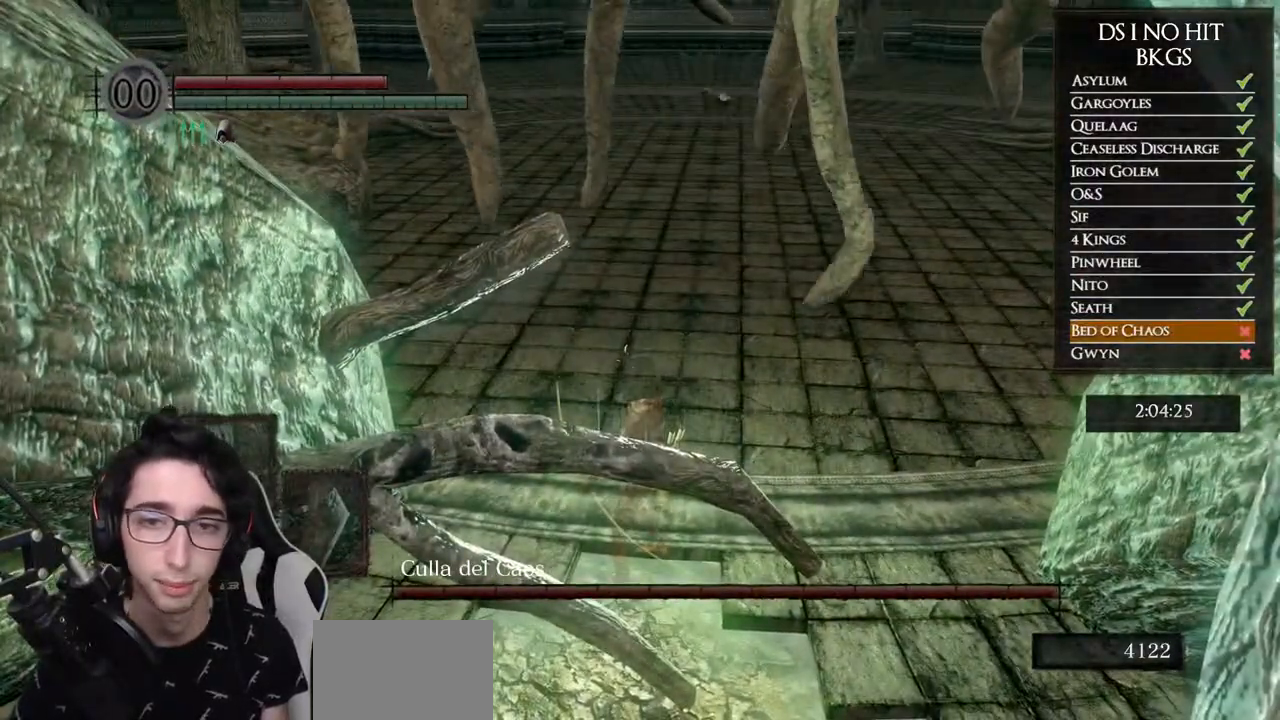
{"dt_ms": 500, "buttons": [], "left_stick": "center", "right_stick": "down-right", "events": [[333, "right_stick", "center"], [467, "right_stick", "down-right"]]}
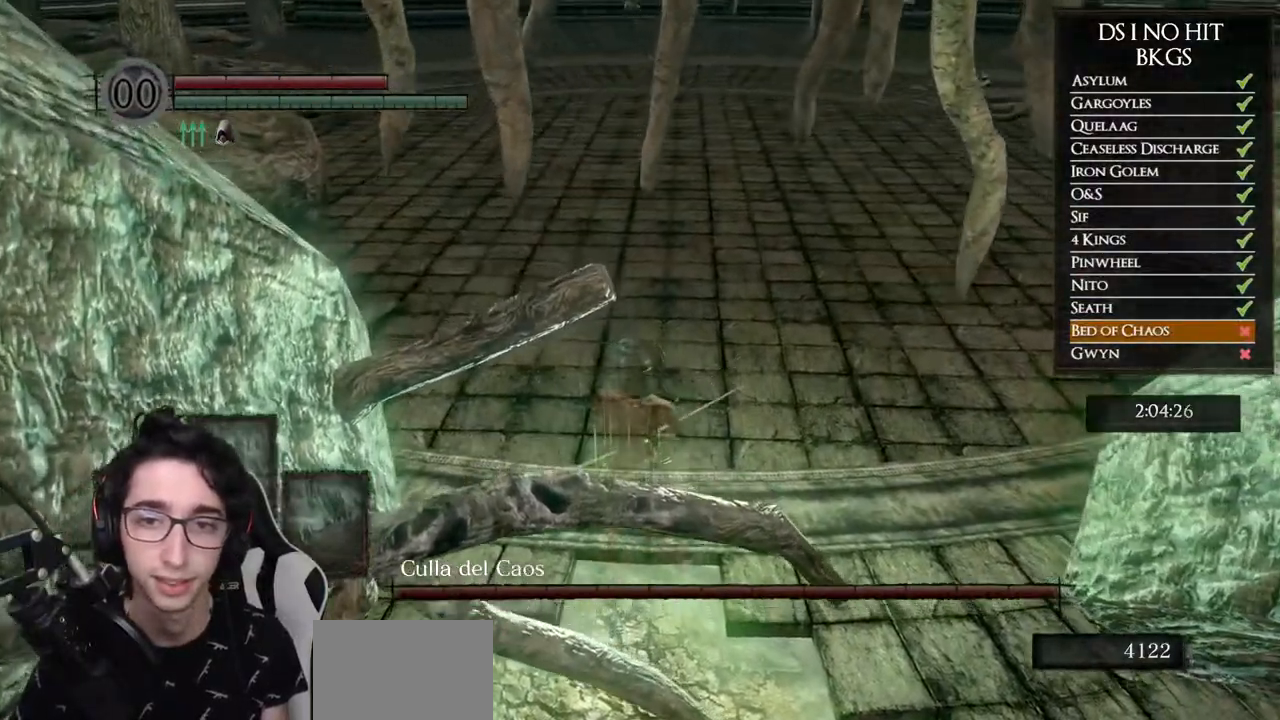
{"dt_ms": 500, "buttons": [], "left_stick": "up", "right_stick": "down", "events": [[200, "right_stick", "center"], [417, "right_stick", "down"], [433, "left_stick", "up"]]}
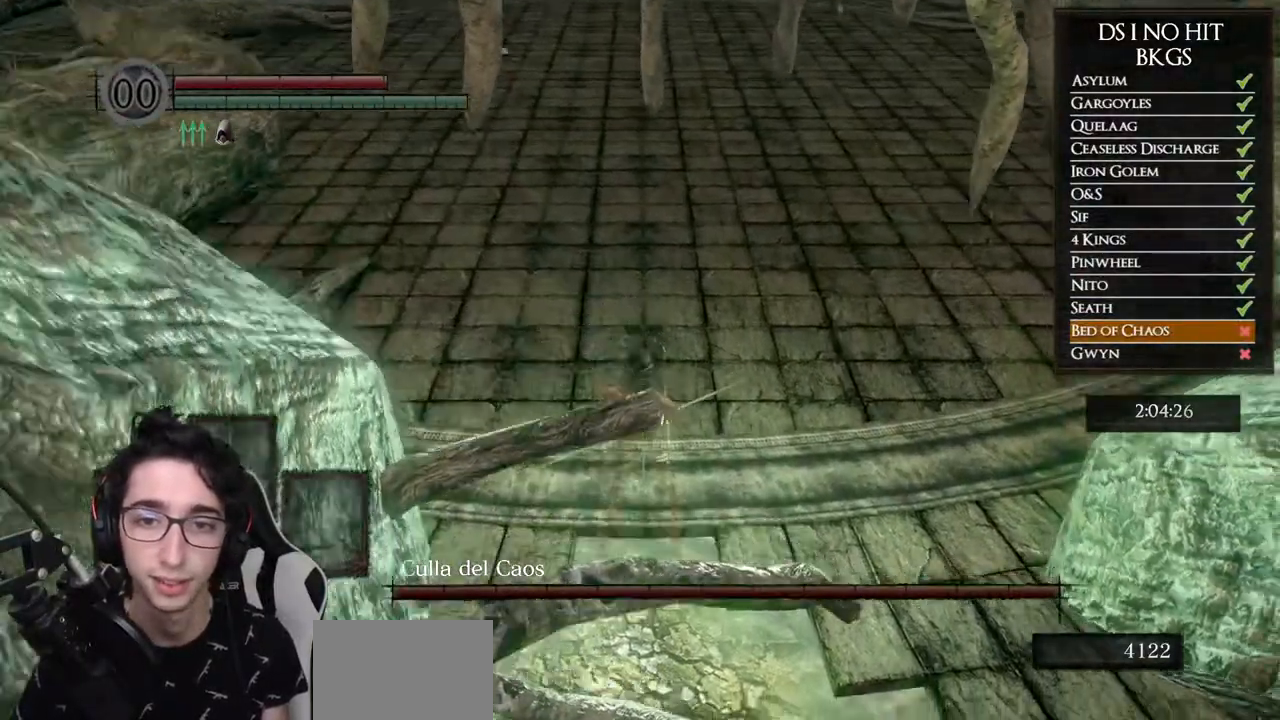
{"dt_ms": 500, "buttons": [], "left_stick": "up", "right_stick": "center", "events": [[33, "right_stick", "center"]]}
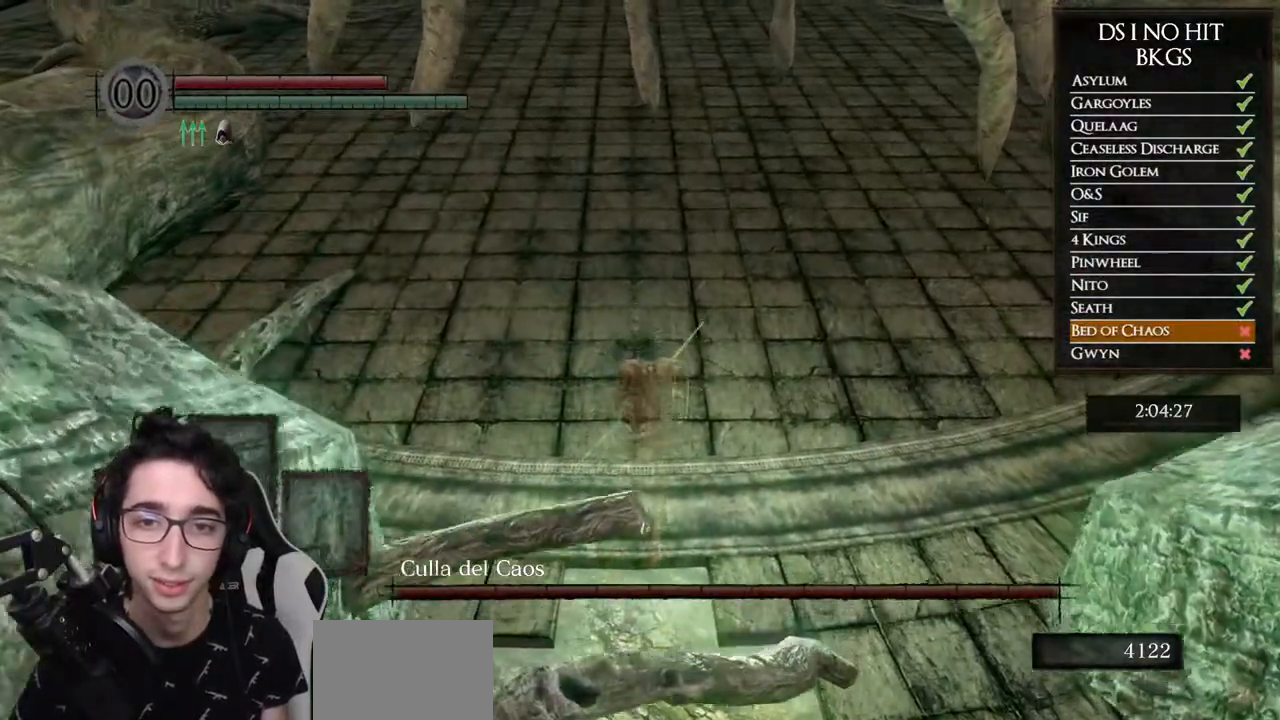
{"dt_ms": 500, "buttons": [], "left_stick": "up", "right_stick": "left", "events": [[33, "right_stick", "left"]]}
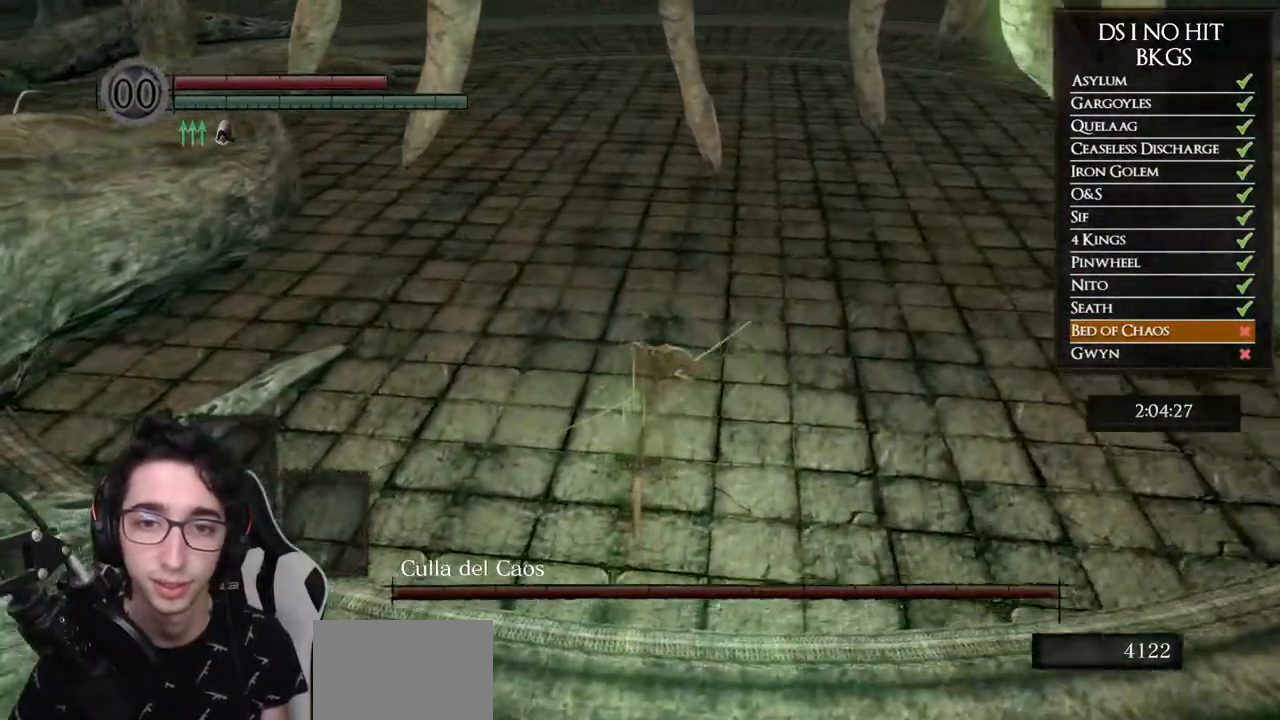
{"dt_ms": 500, "buttons": [], "left_stick": "up-right", "right_stick": "left", "events": [[233, "left_stick", "up-right"]]}
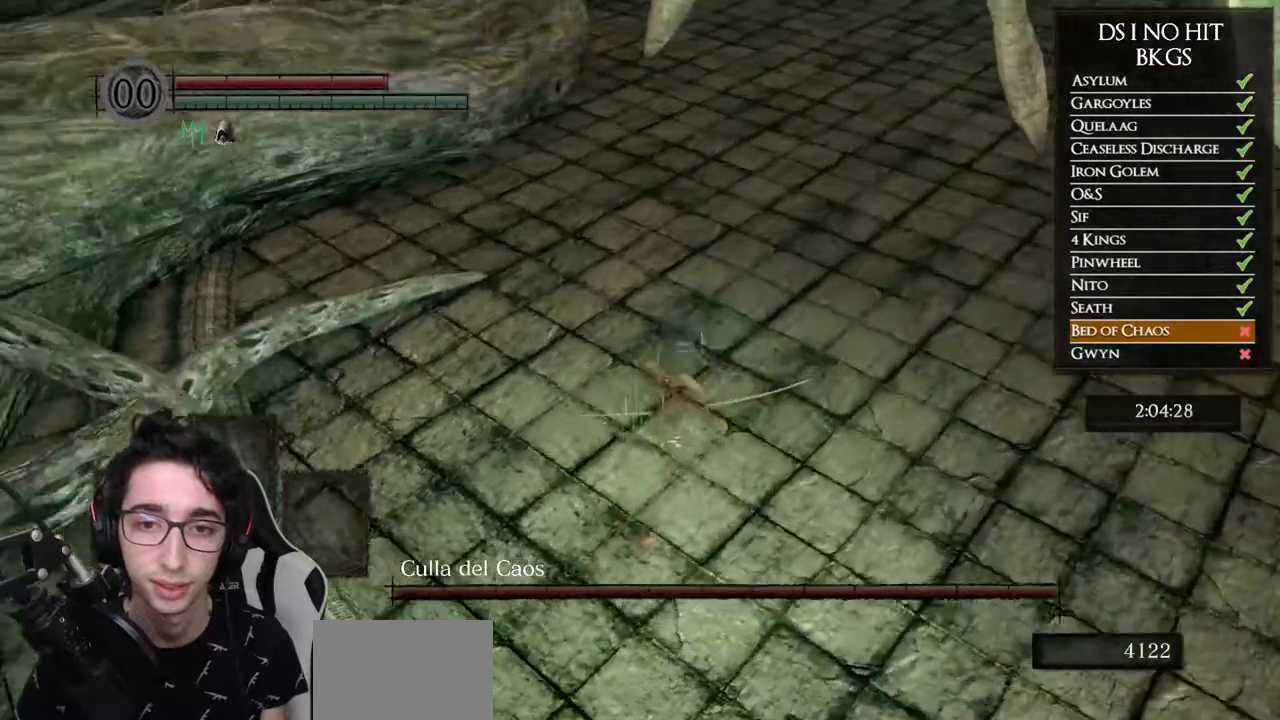
{"dt_ms": 500, "buttons": [], "left_stick": "right", "right_stick": "left", "events": [[167, "left_stick", "right"]]}
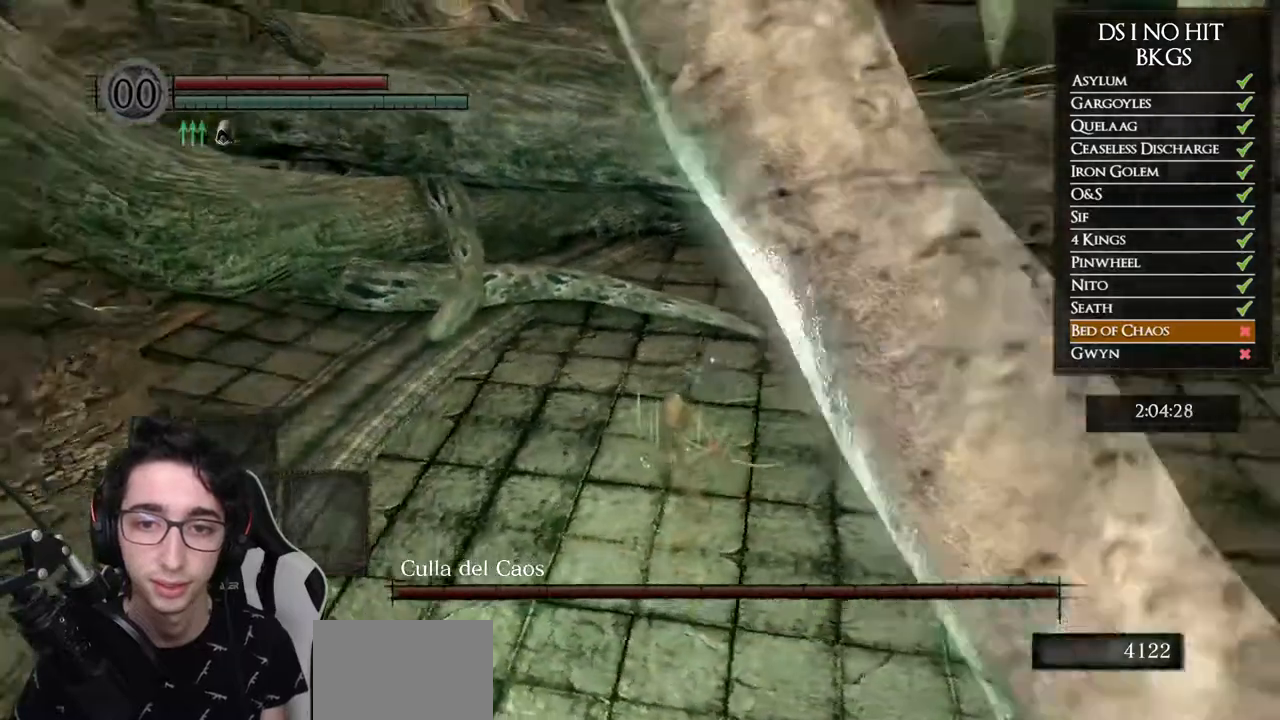
{"dt_ms": 500, "buttons": [], "left_stick": "down-right", "right_stick": "left", "events": [[183, "left_stick", "down-right"], [250, "right_stick", "center"], [350, "right_stick", "left"]]}
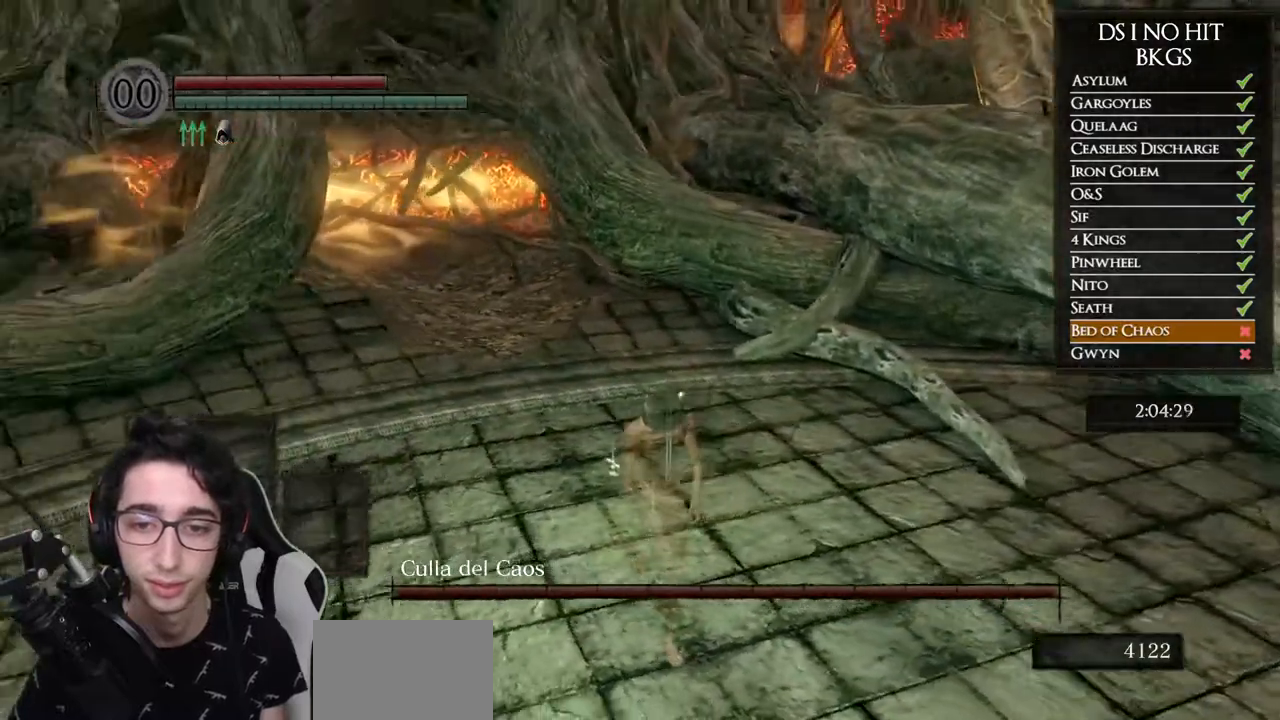
{"dt_ms": 500, "buttons": [], "left_stick": "center", "right_stick": "center", "events": [[33, "right_stick", "center"], [133, "right_stick", "left"], [283, "right_stick", "center"], [317, "left_stick", "center"]]}
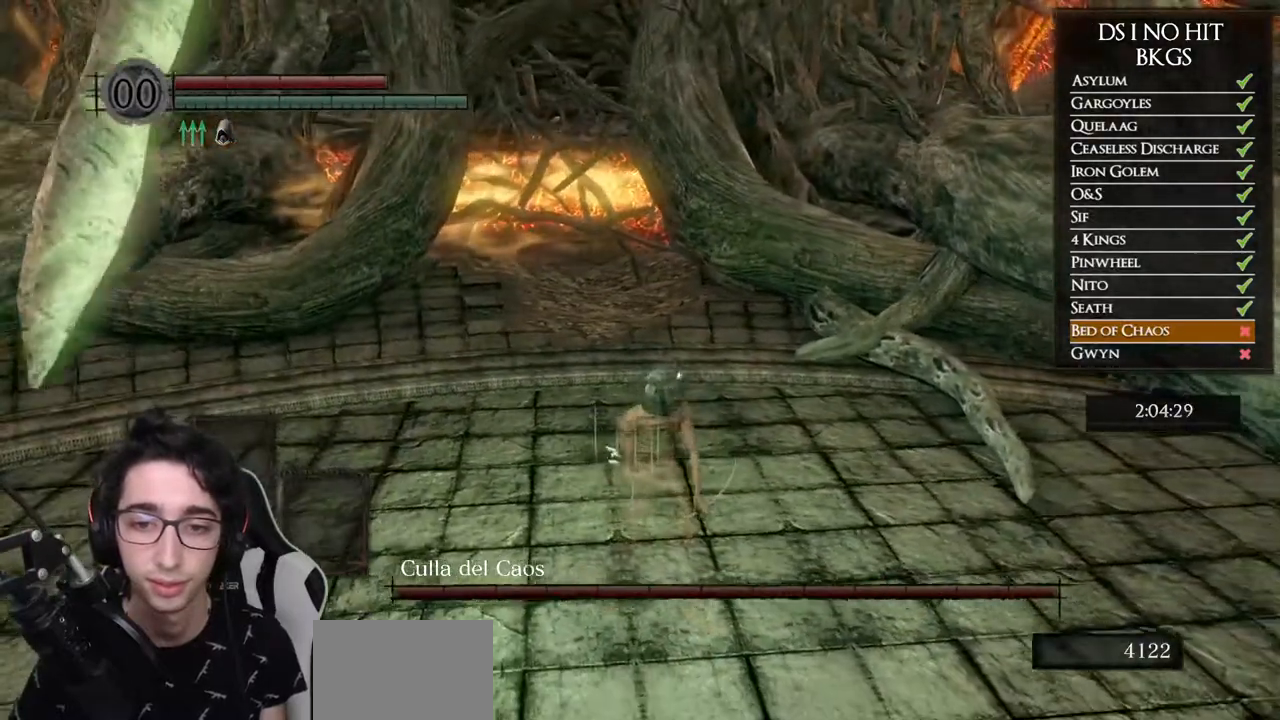
{"dt_ms": 500, "buttons": [], "left_stick": "center", "right_stick": "center", "events": [[117, "left_stick", "left"], [267, "left_stick", "center"]]}
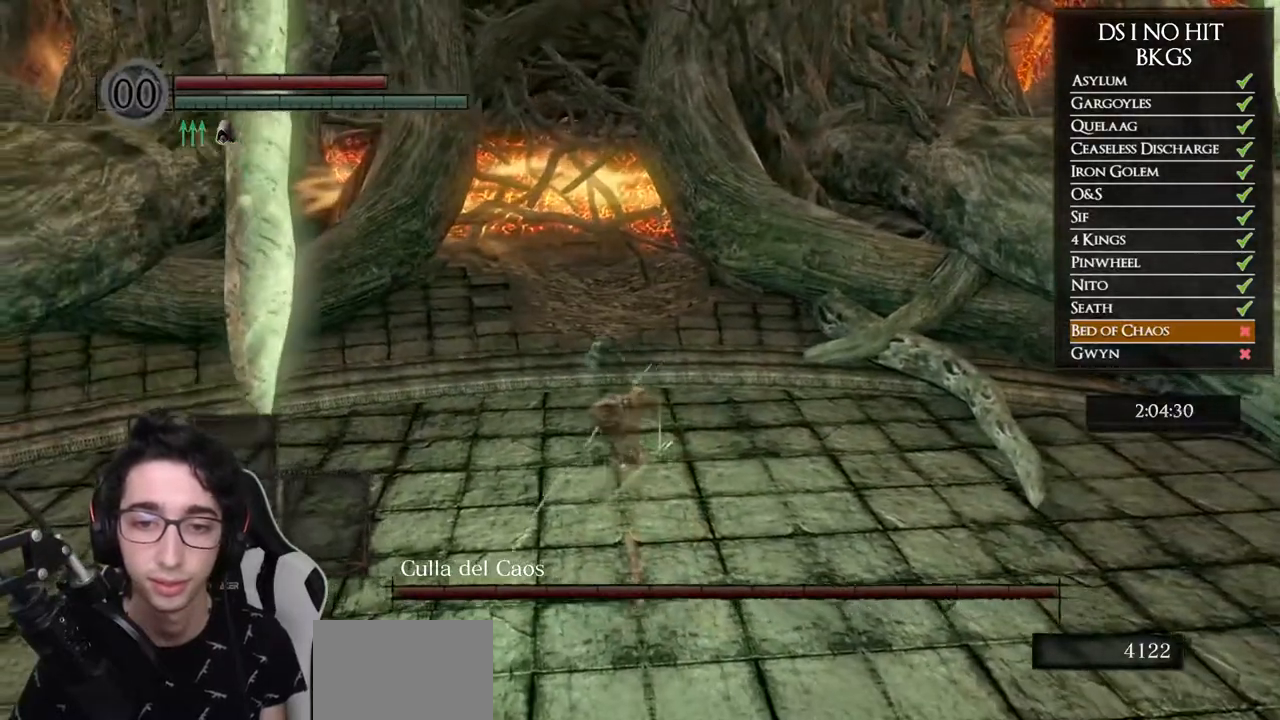
{"dt_ms": 500, "buttons": [], "left_stick": "center", "right_stick": "right", "events": [[250, "left_stick", "up"], [367, "left_stick", "center"], [383, "right_stick", "right"]]}
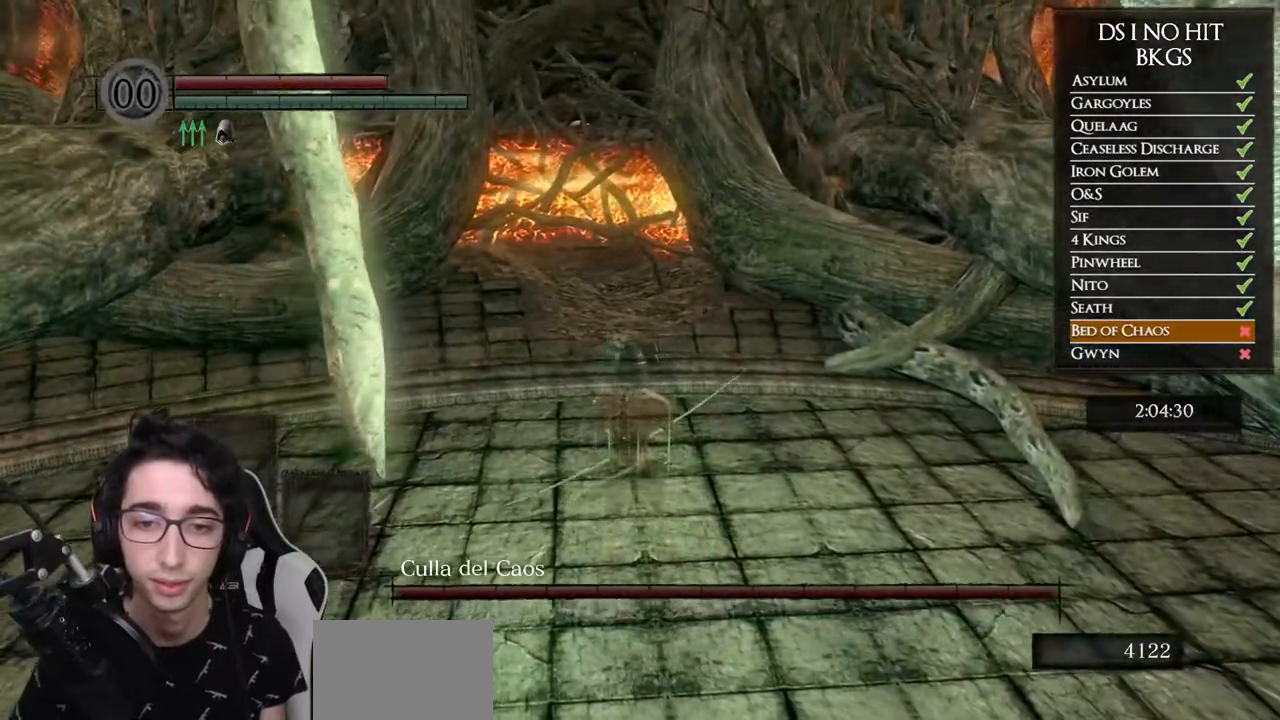
{"dt_ms": 500, "buttons": [], "left_stick": "center", "right_stick": "center", "events": [[250, "right_stick", "up-right"], [400, "right_stick", "center"]]}